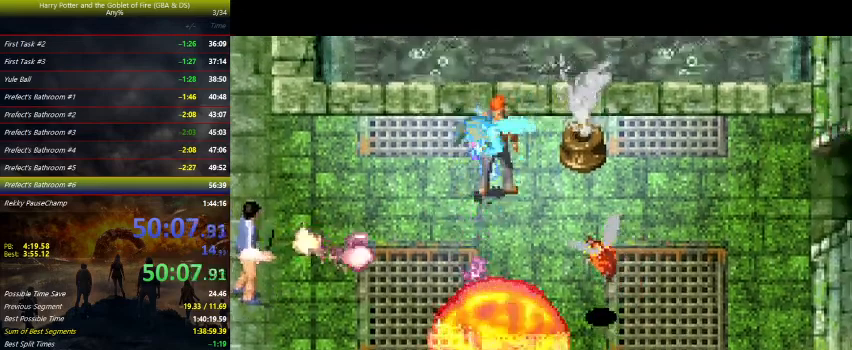
Gameplay with keyboard and mouse; each line is a JSON object with the keys held at the frame after it. "events" lists presses ("down") and releases ("up") of "a", "ctrl", "d", "down", "e", "escape", "f", "f1", "f4", "left", "q", "r", "return", "right", "s", "shift", "tab", "up", "w" and "z" between this image and that frame as [ms after this image, input, new state], when the widget could be followed in between. No other keys are recorded. Mouse buttons are not recorded. Not read: mouse_move.
{"keys": ["down", "right"], "events": []}
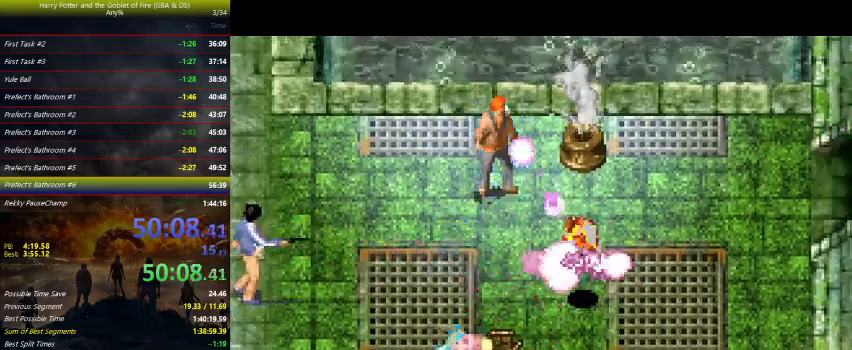
{"keys": ["down", "right", "z"], "events": [[67, "down", "up"], [133, "right", "up"], [233, "left", "down"], [433, "left", "up"], [433, "right", "down"], [500, "down", "down"], [500, "z", "down"]]}
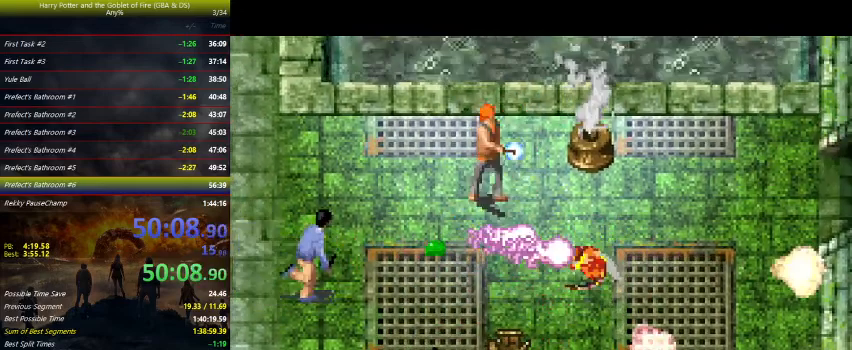
{"keys": ["up", "z"], "events": [[367, "down", "up"], [467, "right", "up"], [500, "up", "down"]]}
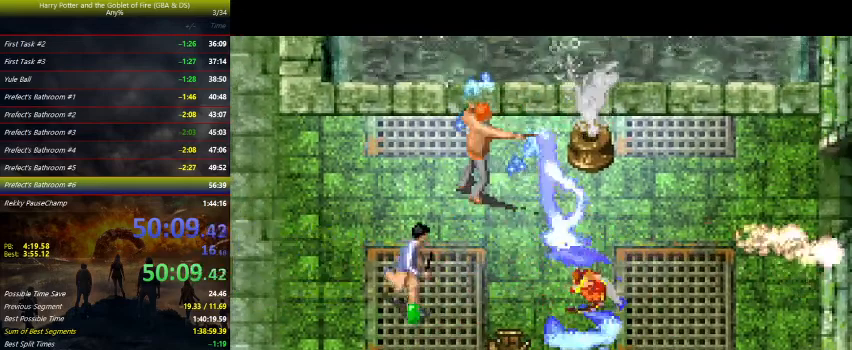
{"keys": ["up", "z"], "events": []}
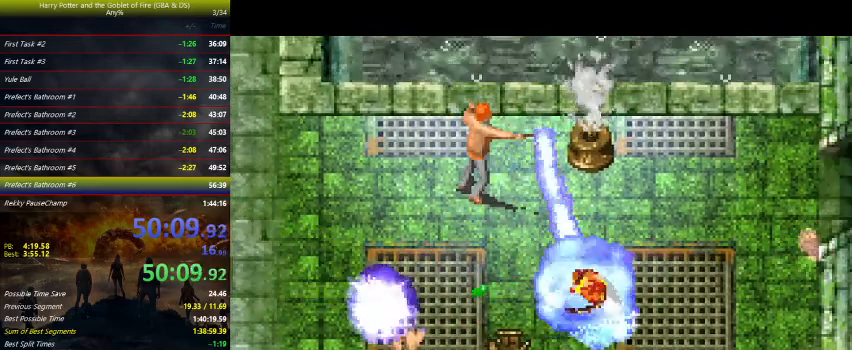
{"keys": ["up", "z"], "events": []}
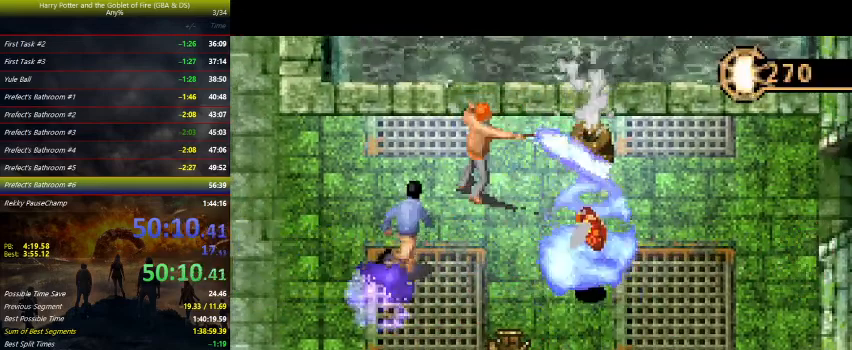
{"keys": ["up", "z"], "events": []}
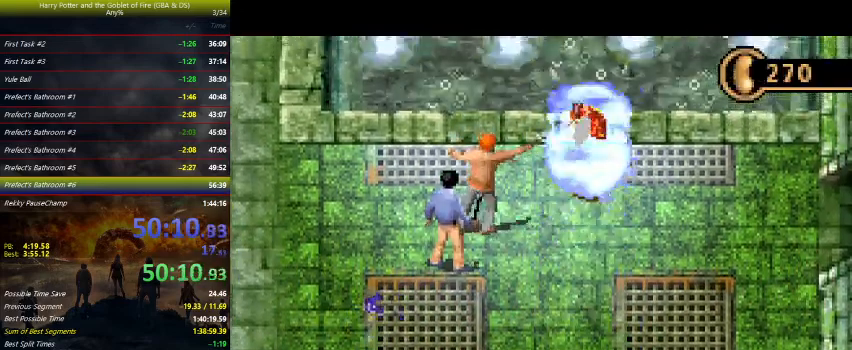
{"keys": ["down", "right"], "events": [[100, "up", "up"], [167, "down", "down"], [167, "z", "up"], [200, "right", "down"]]}
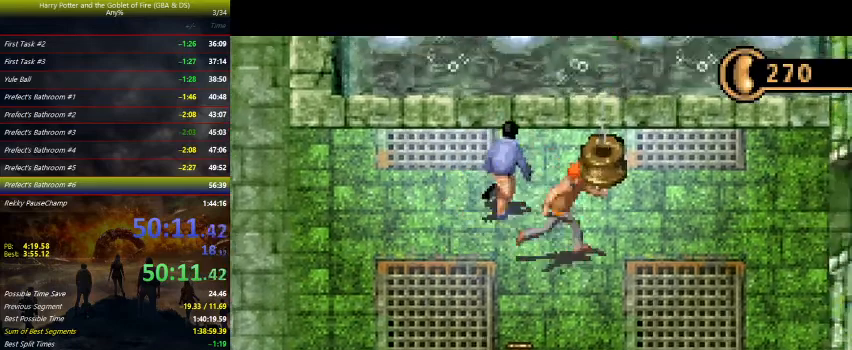
{"keys": ["right", "up"], "events": [[33, "down", "up"], [500, "up", "down"]]}
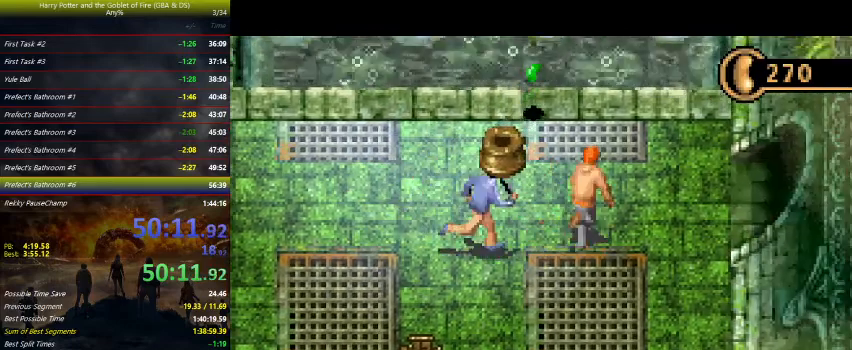
{"keys": ["right"], "events": [[133, "up", "up"]]}
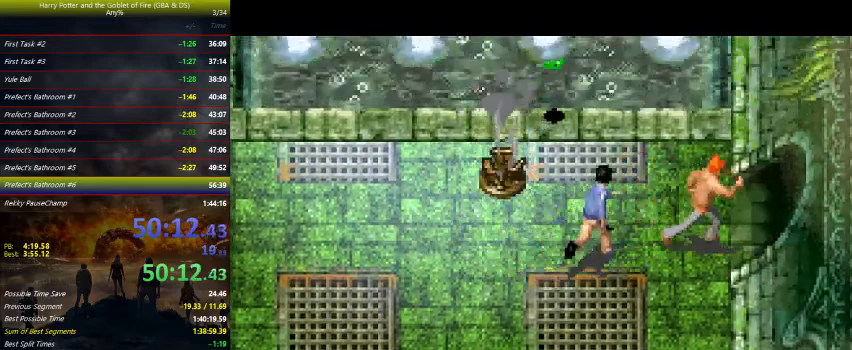
{"keys": ["right"], "events": []}
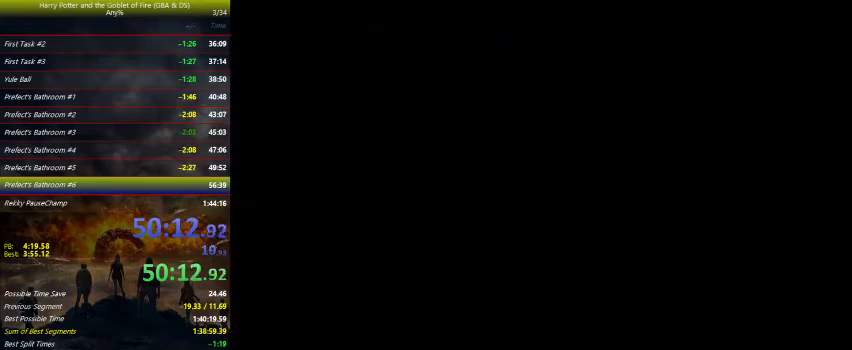
{"keys": ["right"], "events": []}
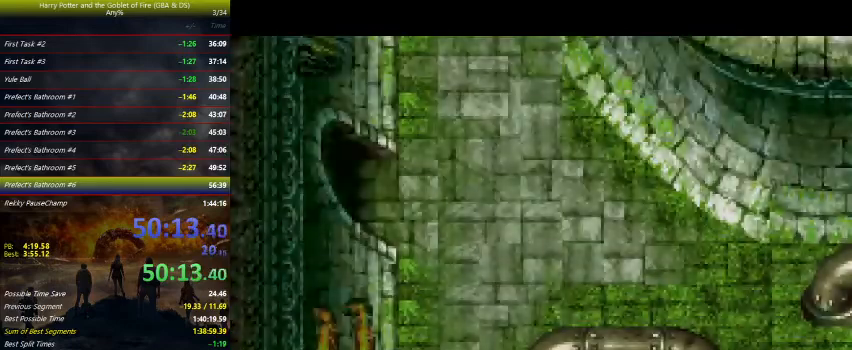
{"keys": ["right"], "events": []}
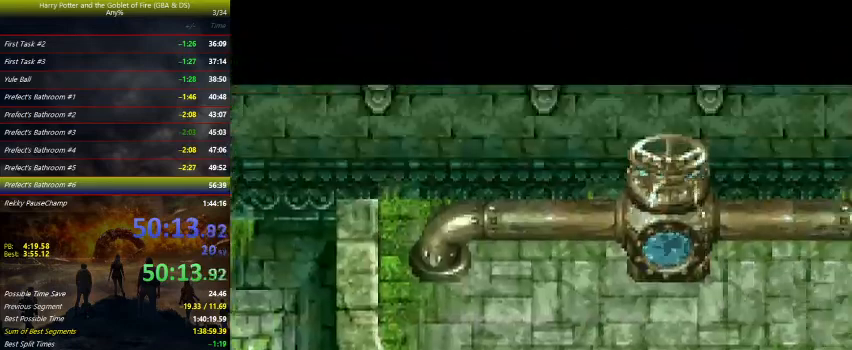
{"keys": ["right"], "events": []}
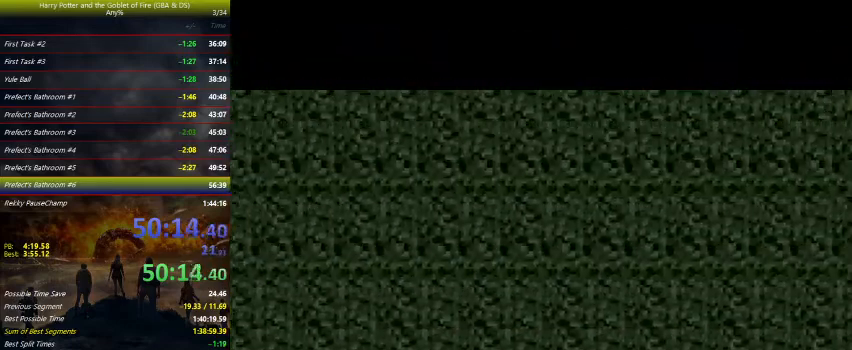
{"keys": ["right"], "events": [[33, "down", "down"], [67, "down", "up"], [200, "down", "down"], [267, "down", "up"], [333, "down", "down"], [467, "down", "up"]]}
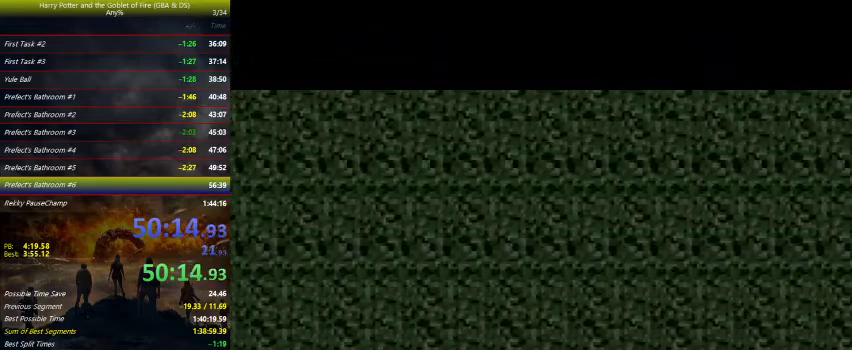
{"keys": ["right"], "events": [[33, "down", "down"], [100, "down", "up"], [233, "down", "down"], [300, "down", "up"], [367, "down", "down"], [467, "down", "up"]]}
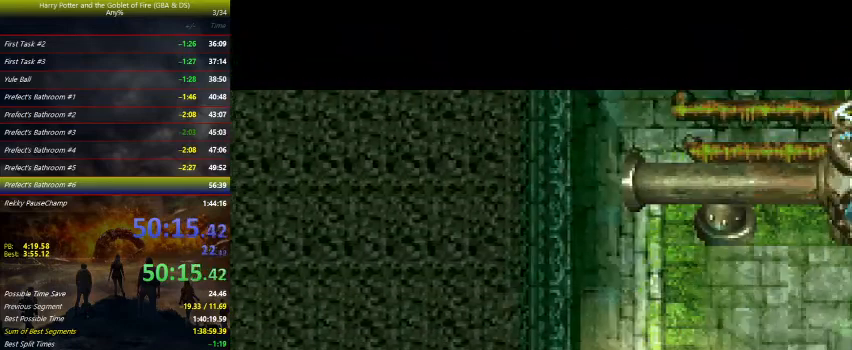
{"keys": ["down", "right"], "events": [[67, "down", "down"], [133, "down", "up"], [300, "down", "down"], [333, "down", "up"], [500, "down", "down"]]}
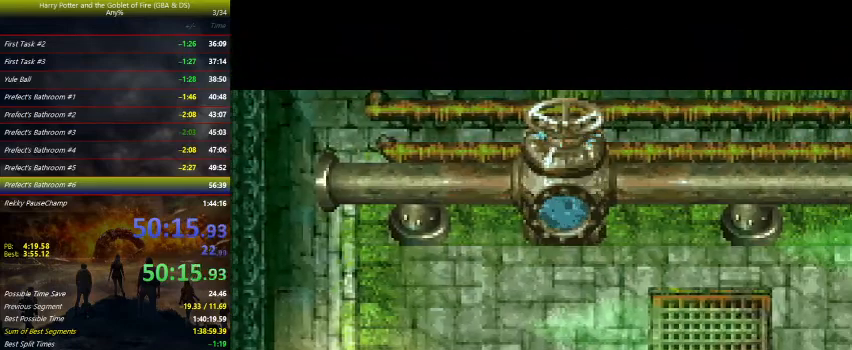
{"keys": ["right"], "events": [[33, "down", "up"], [167, "down", "down"], [233, "down", "up"], [333, "down", "down"], [467, "down", "up"]]}
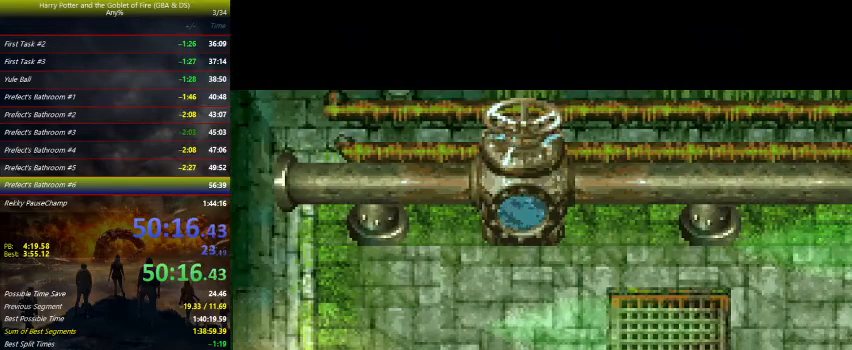
{"keys": ["down", "right"], "events": [[33, "down", "down"], [133, "down", "up"], [233, "down", "down"], [433, "down", "up"], [500, "down", "down"]]}
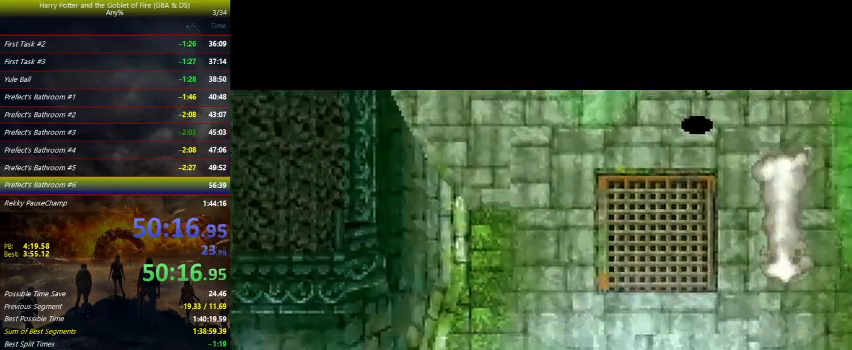
{"keys": ["right"], "events": [[100, "down", "up"], [200, "down", "down"], [267, "down", "up"], [367, "down", "down"], [467, "down", "up"]]}
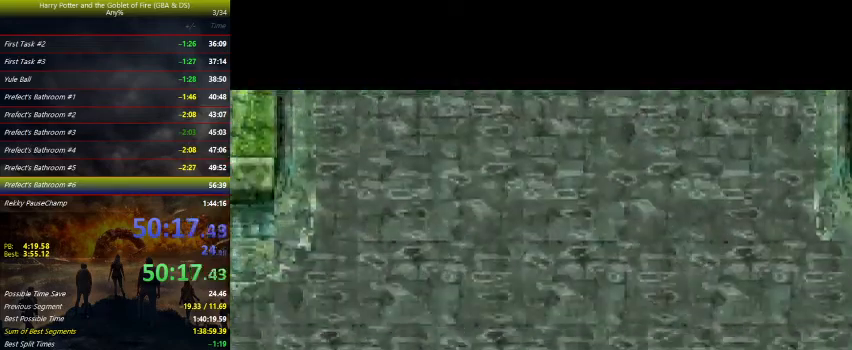
{"keys": ["down", "right"], "events": [[67, "down", "down"], [167, "down", "up"], [233, "down", "down"], [333, "down", "up"], [500, "down", "down"]]}
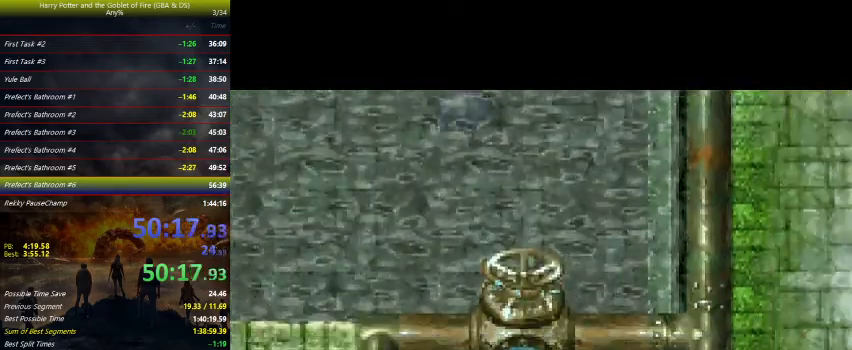
{"keys": ["right"], "events": [[33, "down", "up"], [167, "down", "down"], [233, "down", "up"], [367, "down", "down"], [467, "down", "up"]]}
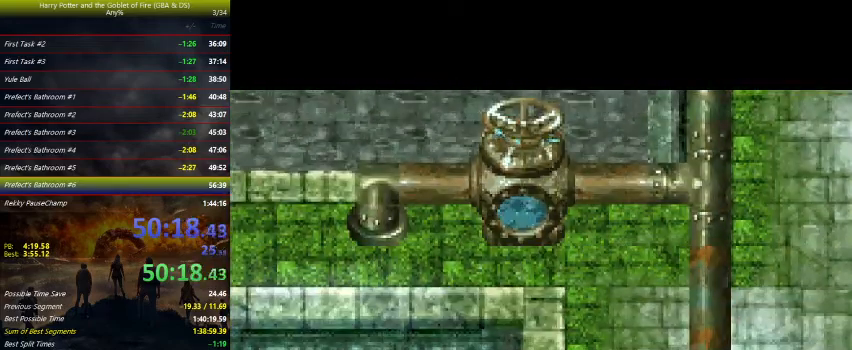
{"keys": ["down", "right"], "events": [[67, "down", "down"], [133, "down", "up"], [300, "down", "down"], [333, "down", "up"], [467, "down", "down"]]}
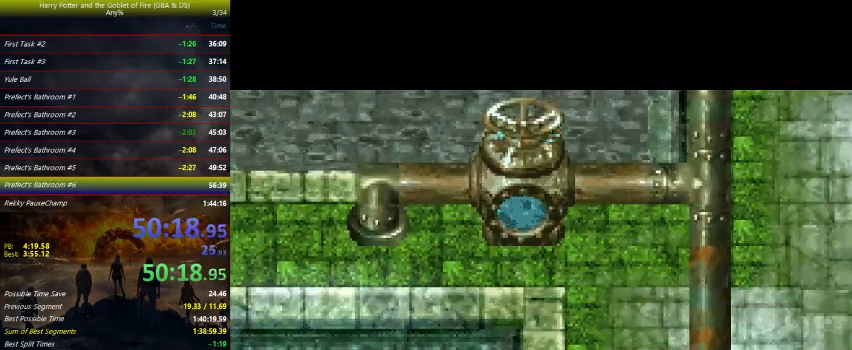
{"keys": ["right"], "events": [[33, "down", "up"], [133, "down", "down"], [200, "down", "up"], [367, "down", "down"], [433, "down", "up"]]}
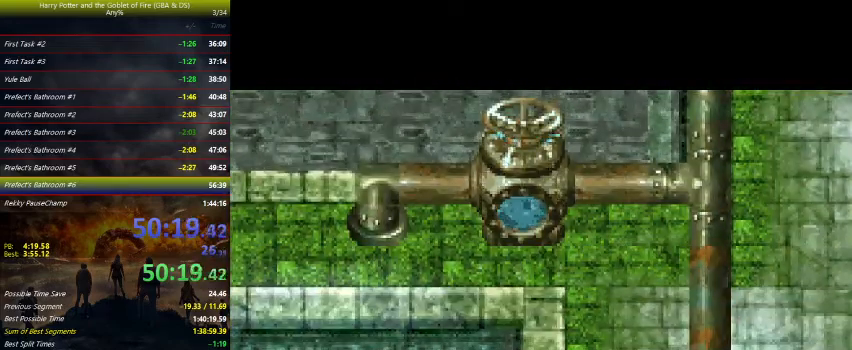
{"keys": ["right"], "events": [[33, "down", "down"], [100, "down", "up"]]}
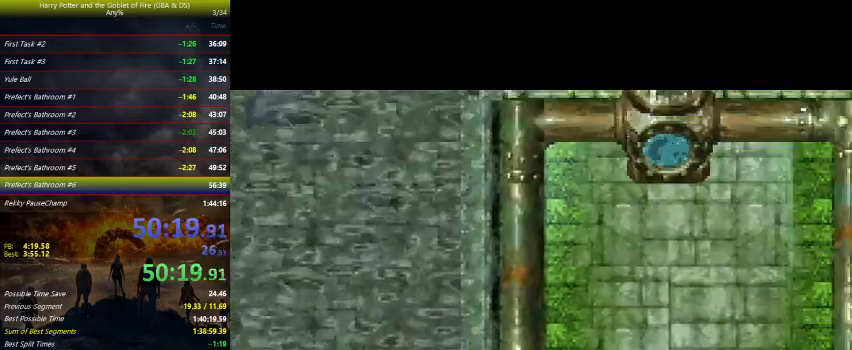
{"keys": ["right"], "events": []}
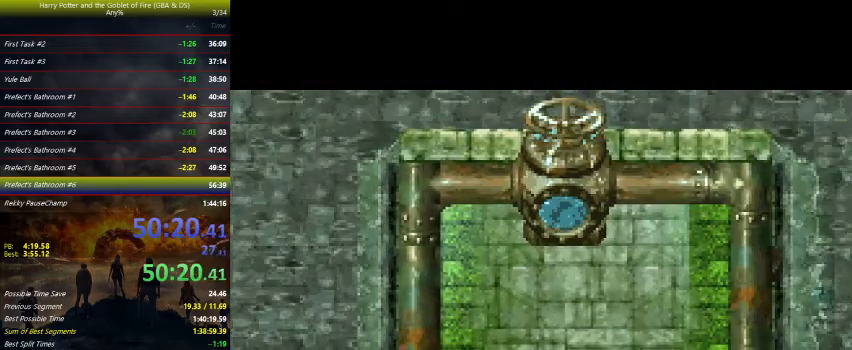
{"keys": ["right"], "events": []}
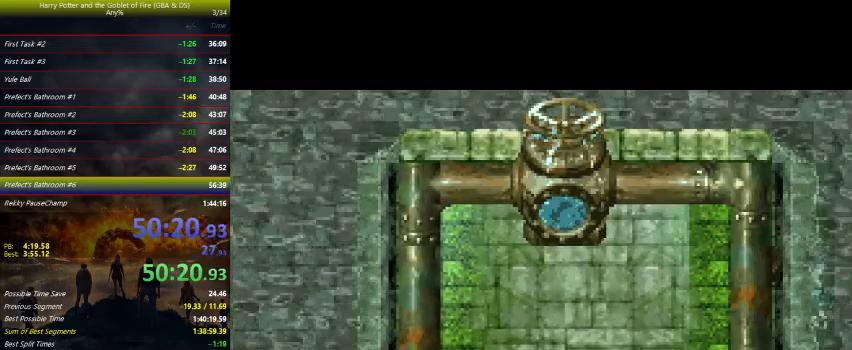
{"keys": ["right"], "events": [[233, "up", "down"], [267, "up", "up"], [367, "up", "down"], [467, "up", "up"]]}
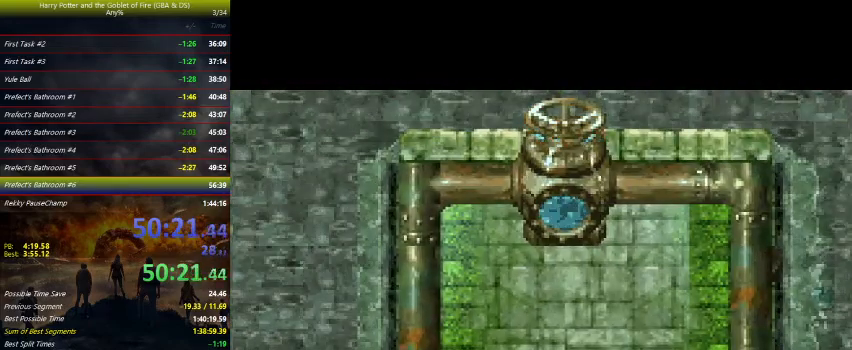
{"keys": ["right", "up"], "events": [[67, "up", "down"], [167, "up", "up"], [267, "up", "down"], [333, "up", "up"], [500, "up", "down"]]}
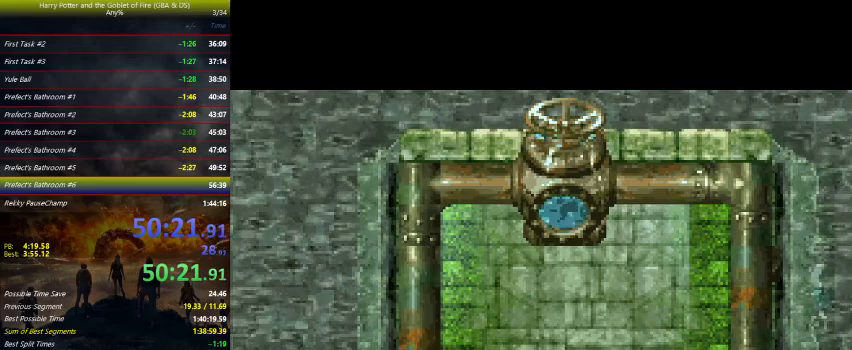
{"keys": ["right"], "events": [[33, "up", "up"]]}
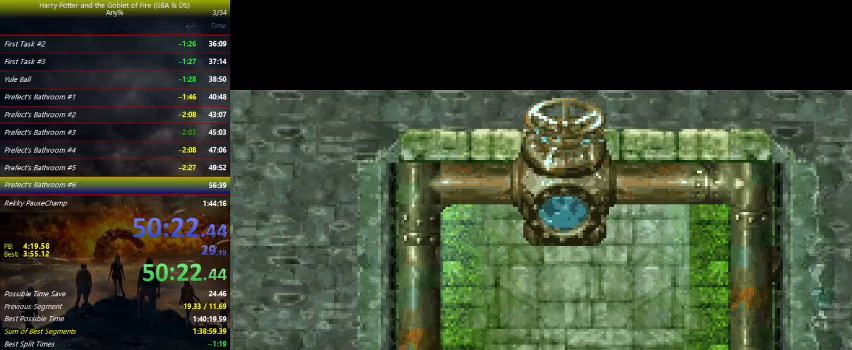
{"keys": ["right"], "events": []}